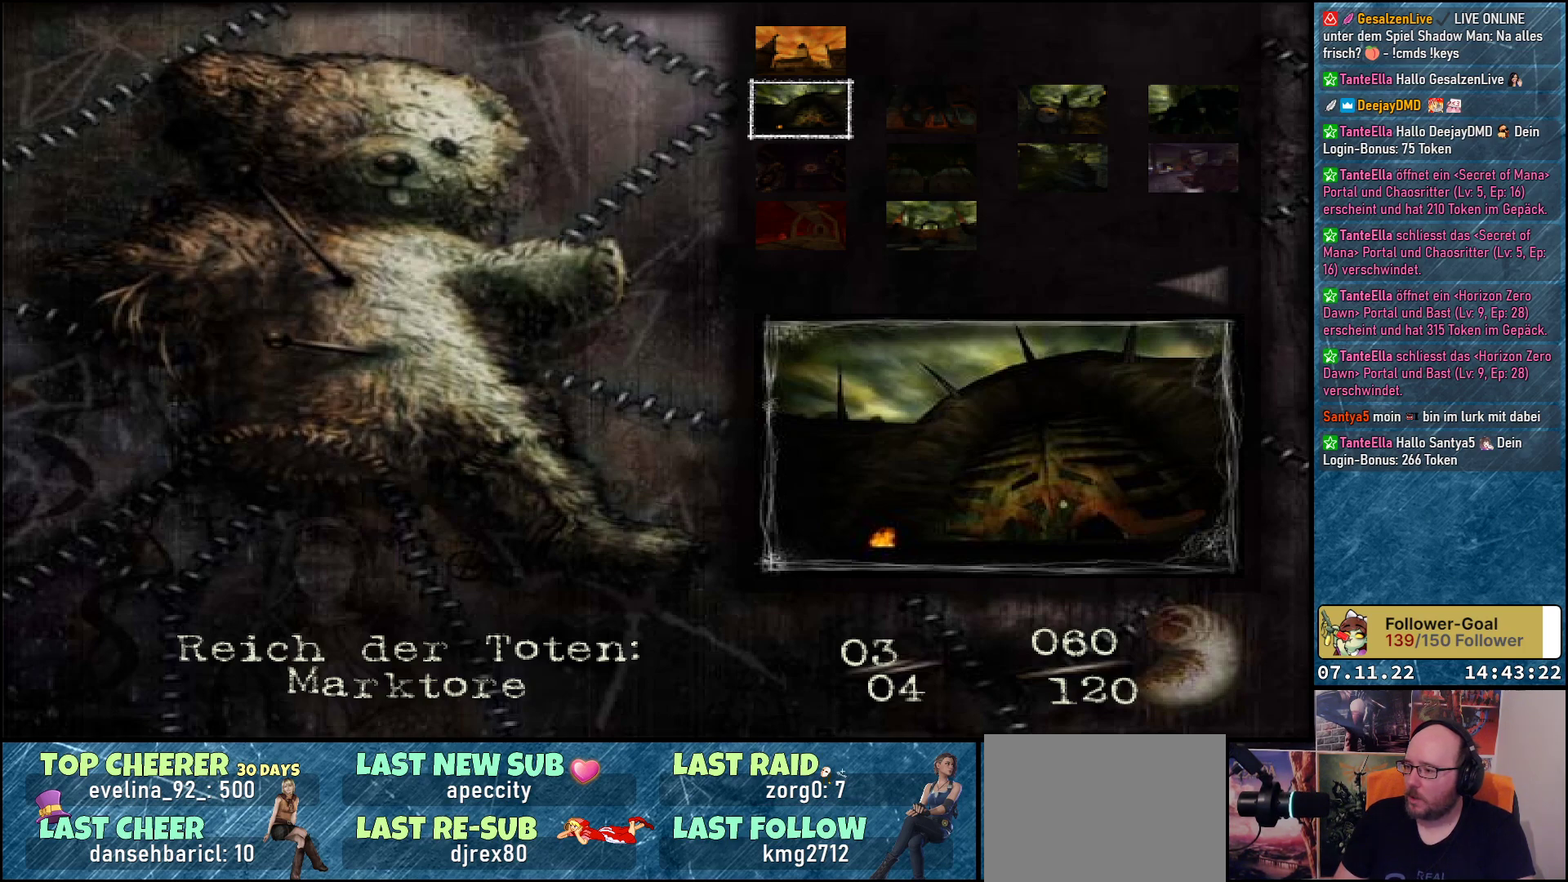
Gameplay with a controller (Xbox layout); each line is a JSON object with the inputs held at the frame after it. "events" lists button and stick changes between this image and that frame as [ms after this image, input, new state], when the widget could be followed in between. Not read: right_stick.
{"buttons": [], "left_stick": "center", "events": [[267, "DPAD_RIGHT", "down"], [383, "DPAD_RIGHT", "up"]]}
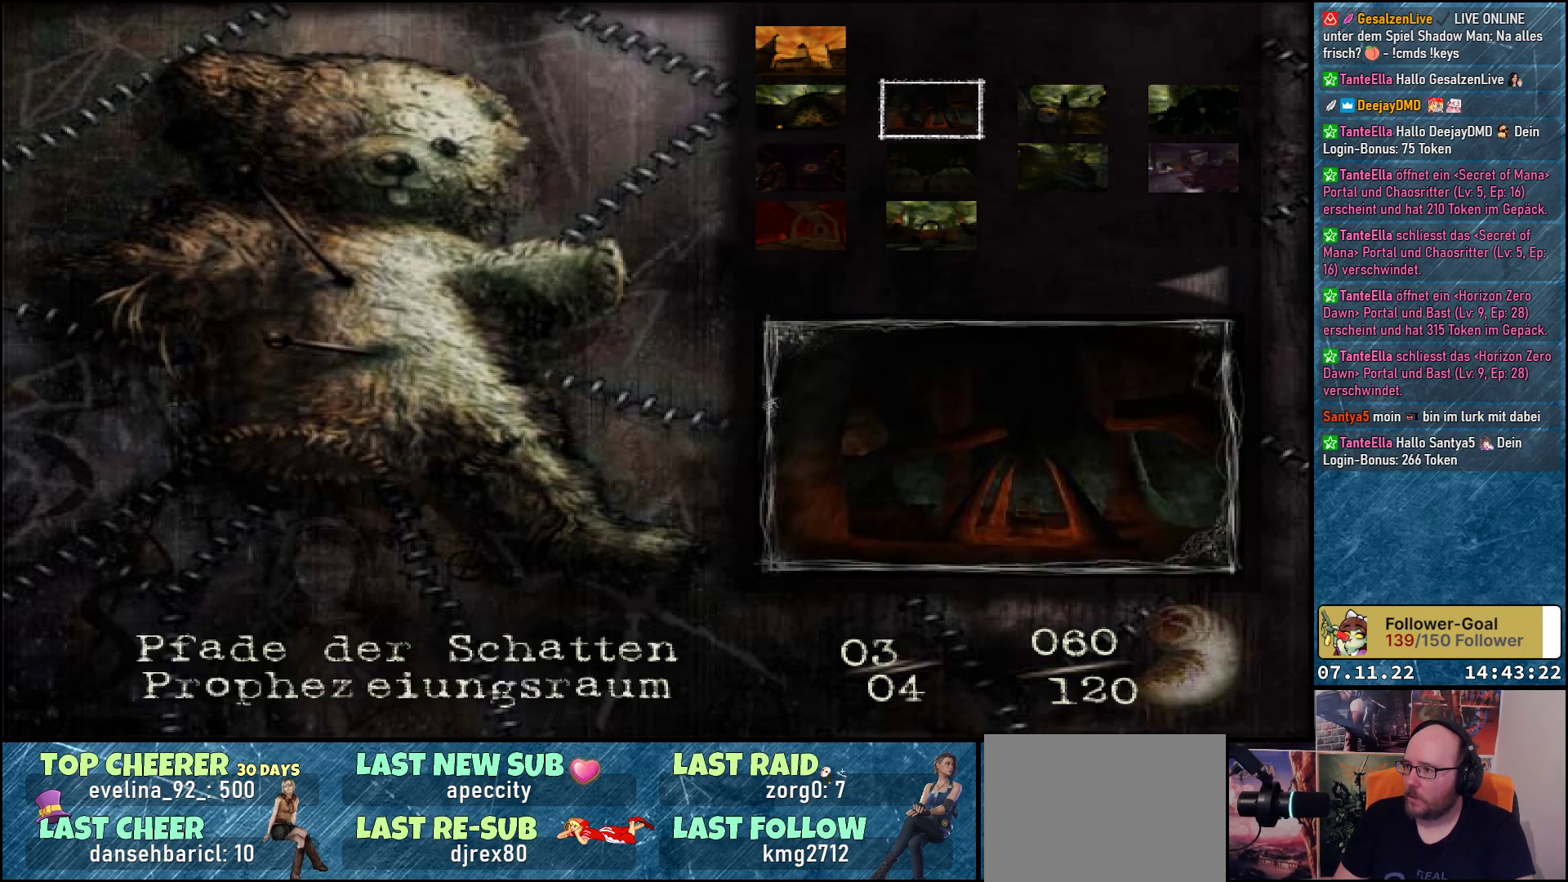
{"buttons": [], "left_stick": "center", "events": []}
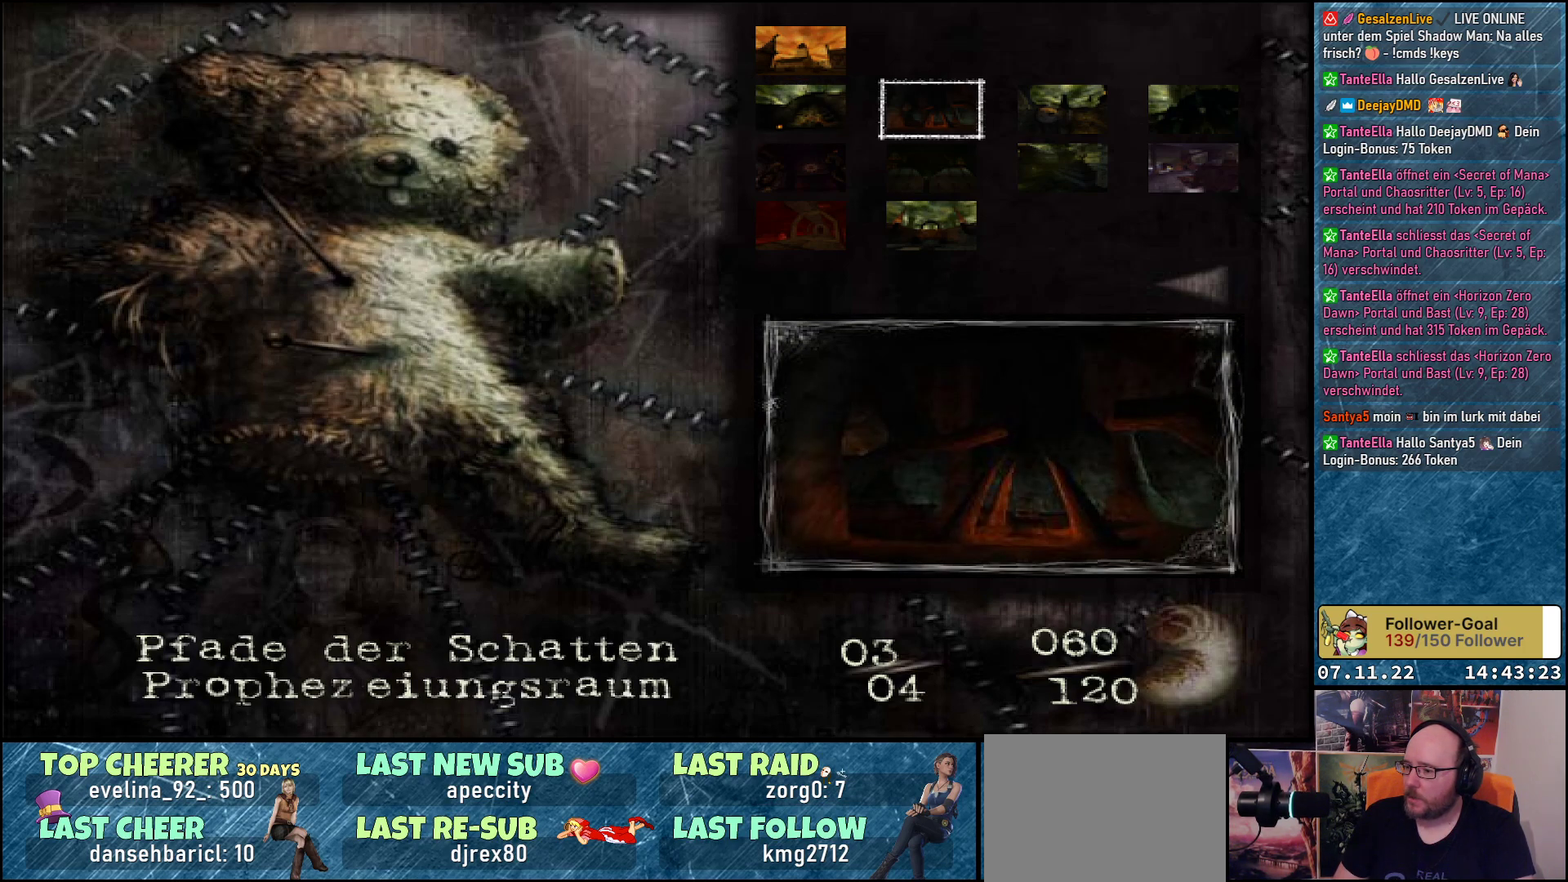
{"buttons": [], "left_stick": "center", "events": []}
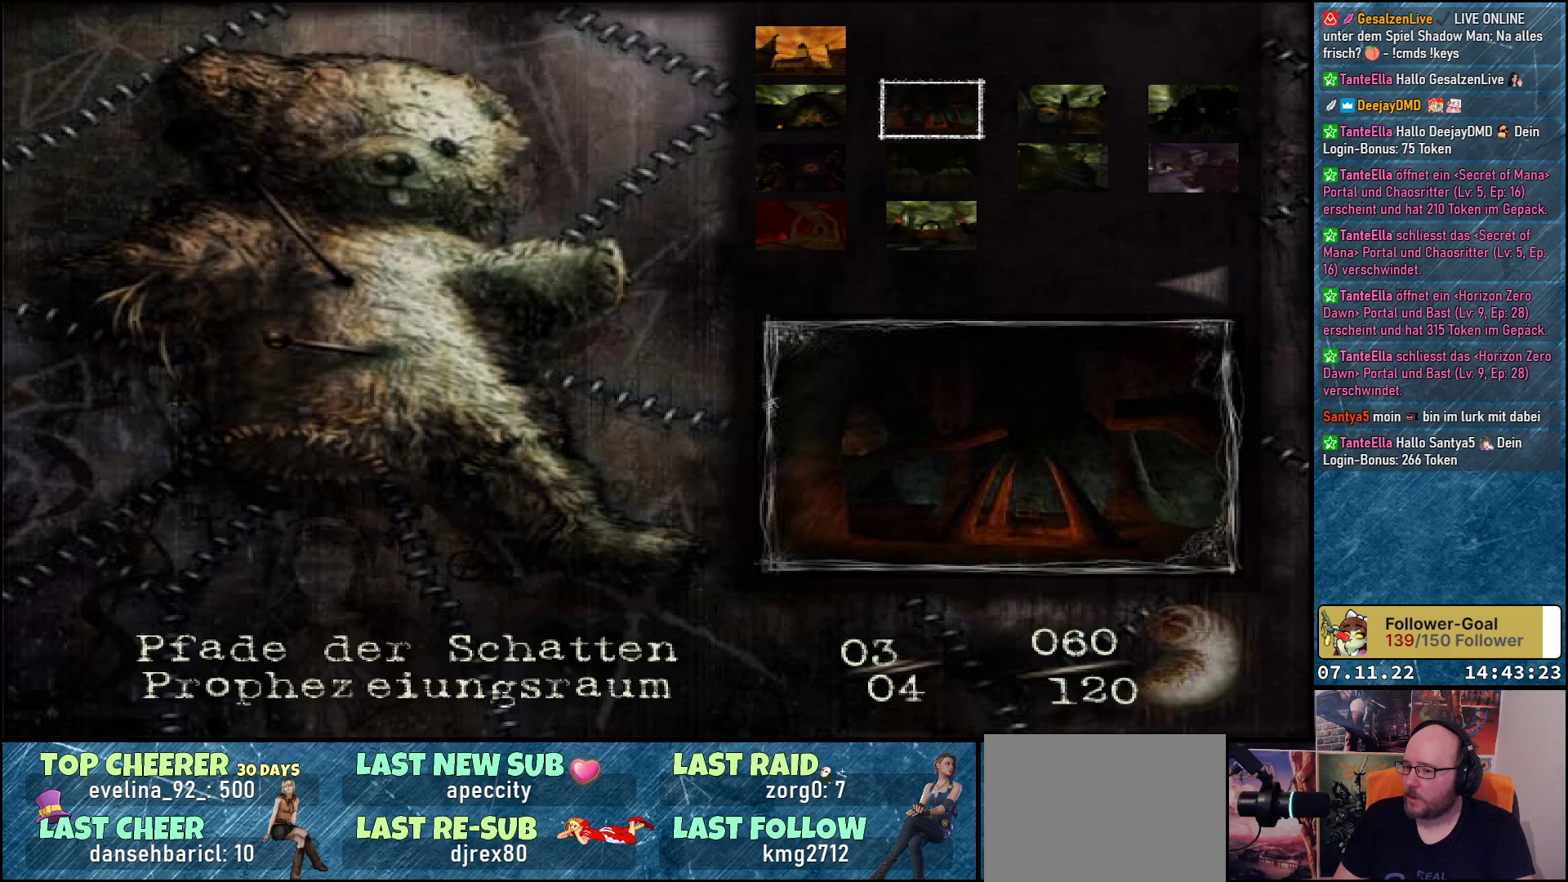
{"buttons": [], "left_stick": "center", "events": [[367, "DPAD_LEFT", "down"], [500, "DPAD_LEFT", "up"]]}
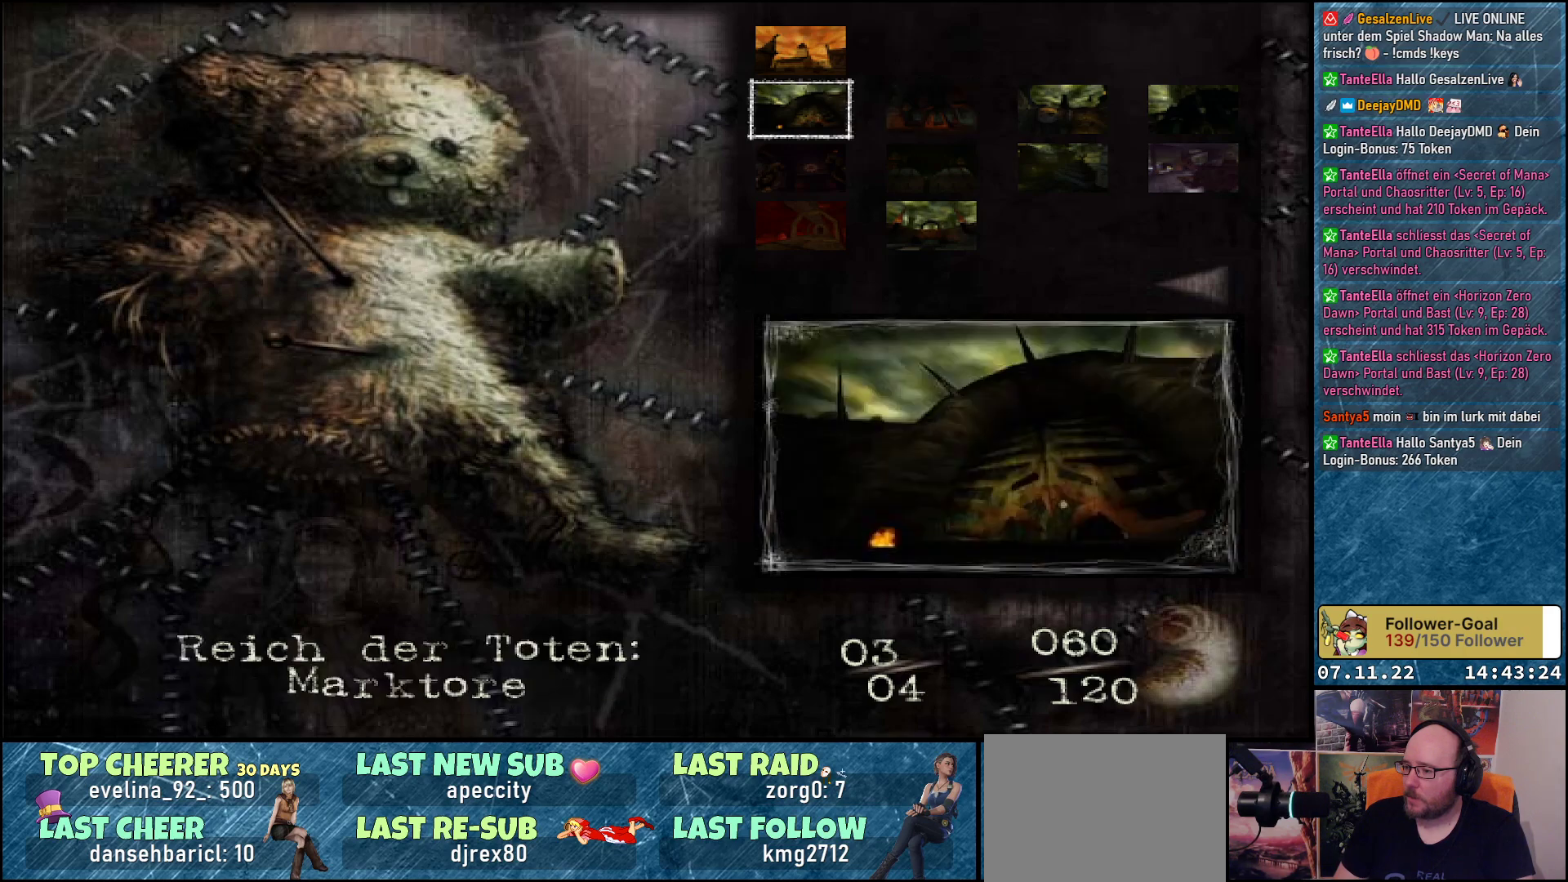
{"buttons": ["DPAD_RIGHT"], "left_stick": "center", "events": [[433, "DPAD_RIGHT", "down"]]}
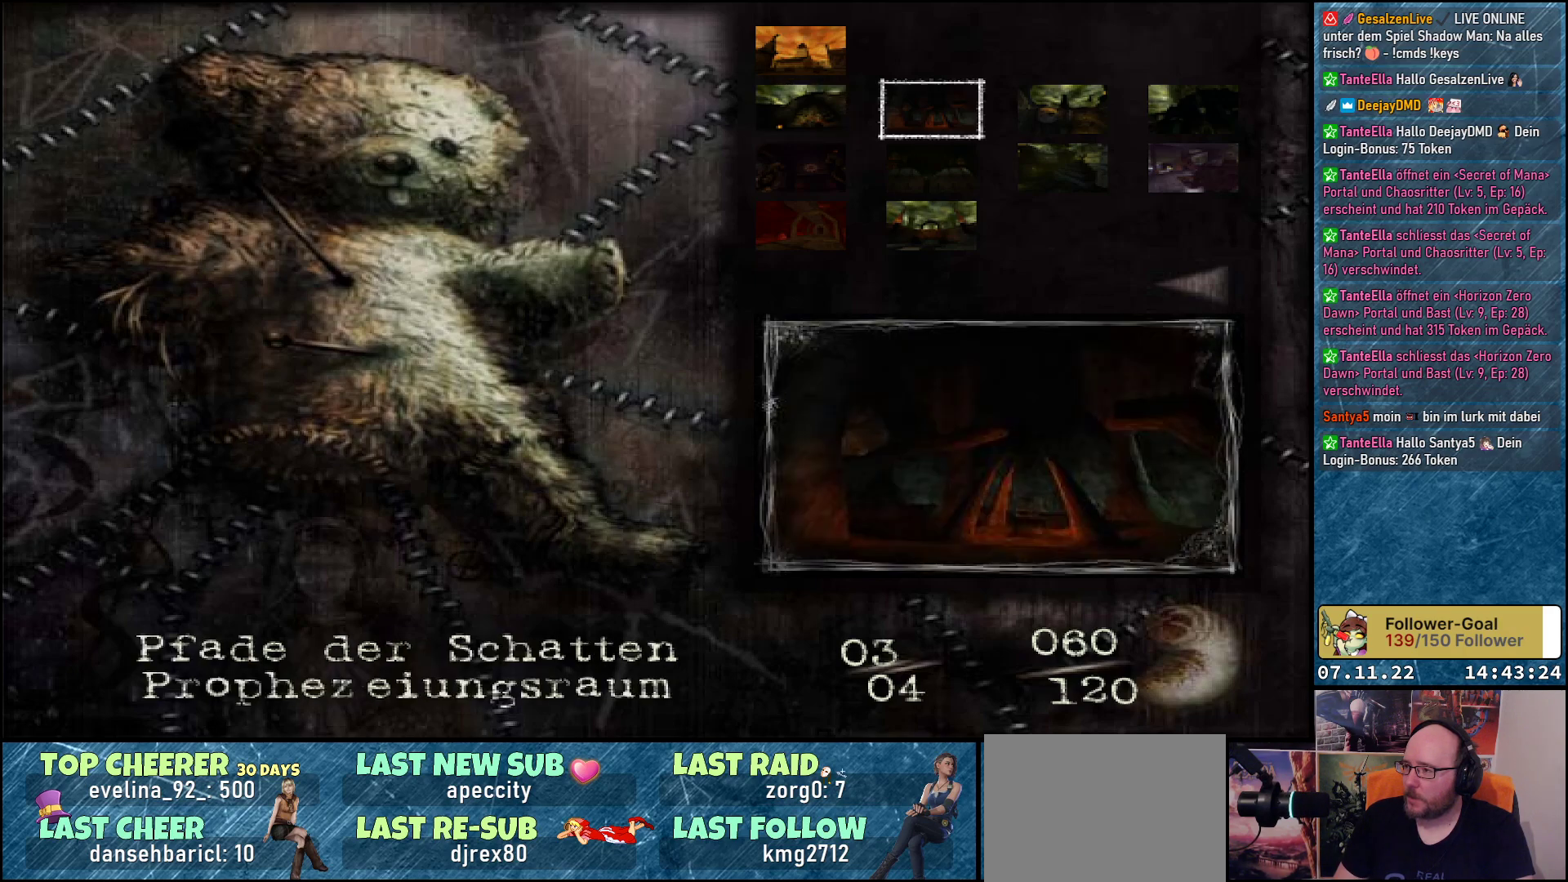
{"buttons": ["DPAD_RIGHT"], "left_stick": "center", "events": [[50, "DPAD_RIGHT", "up"], [400, "DPAD_RIGHT", "down"]]}
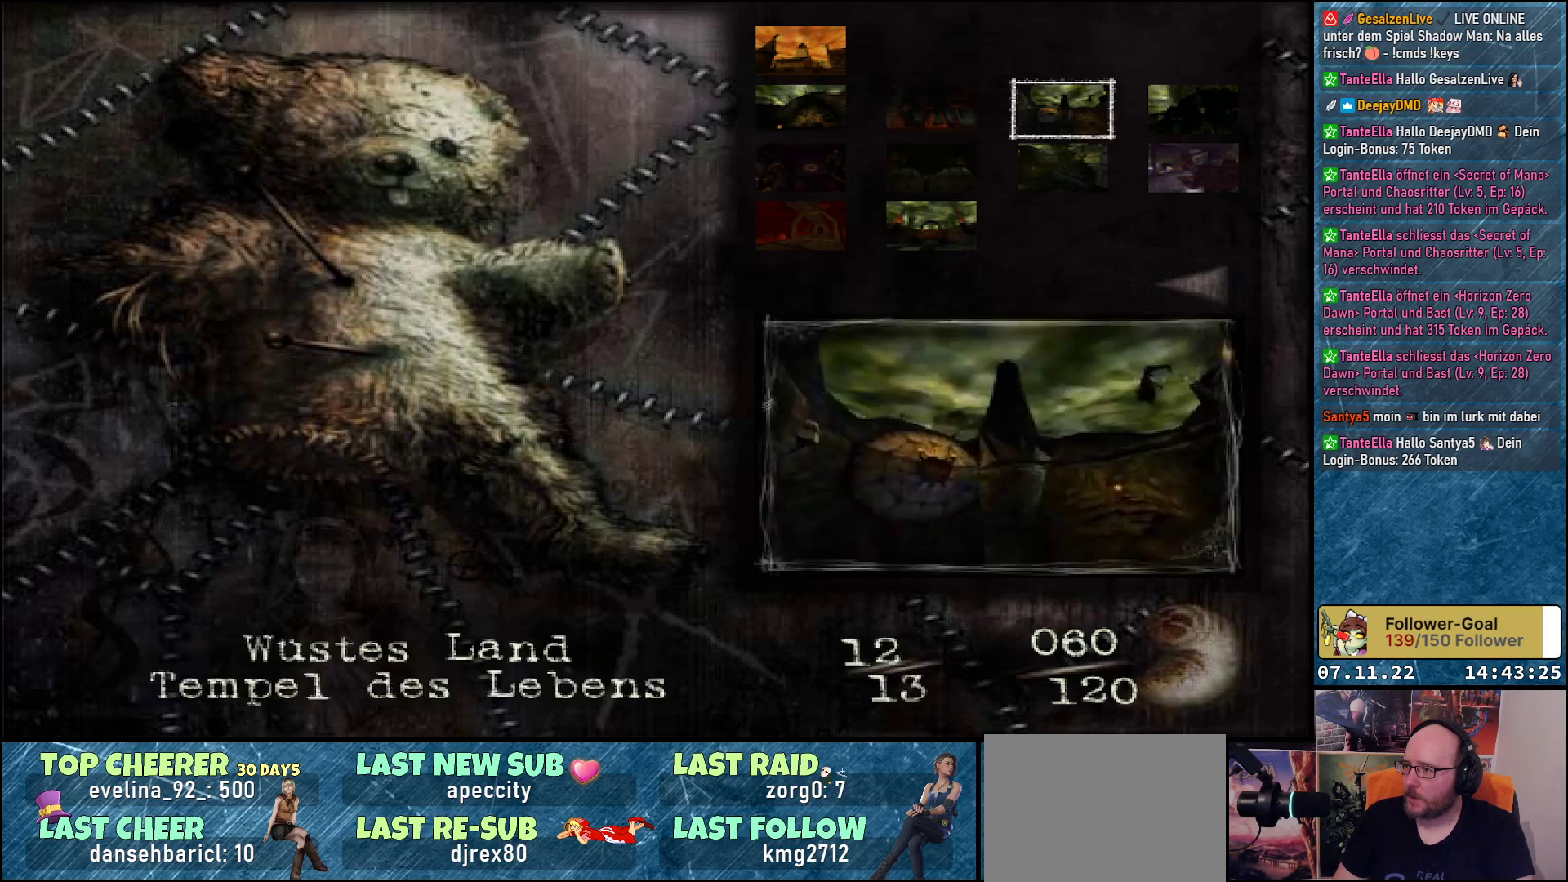
{"buttons": [], "left_stick": "center", "events": [[33, "DPAD_RIGHT", "up"]]}
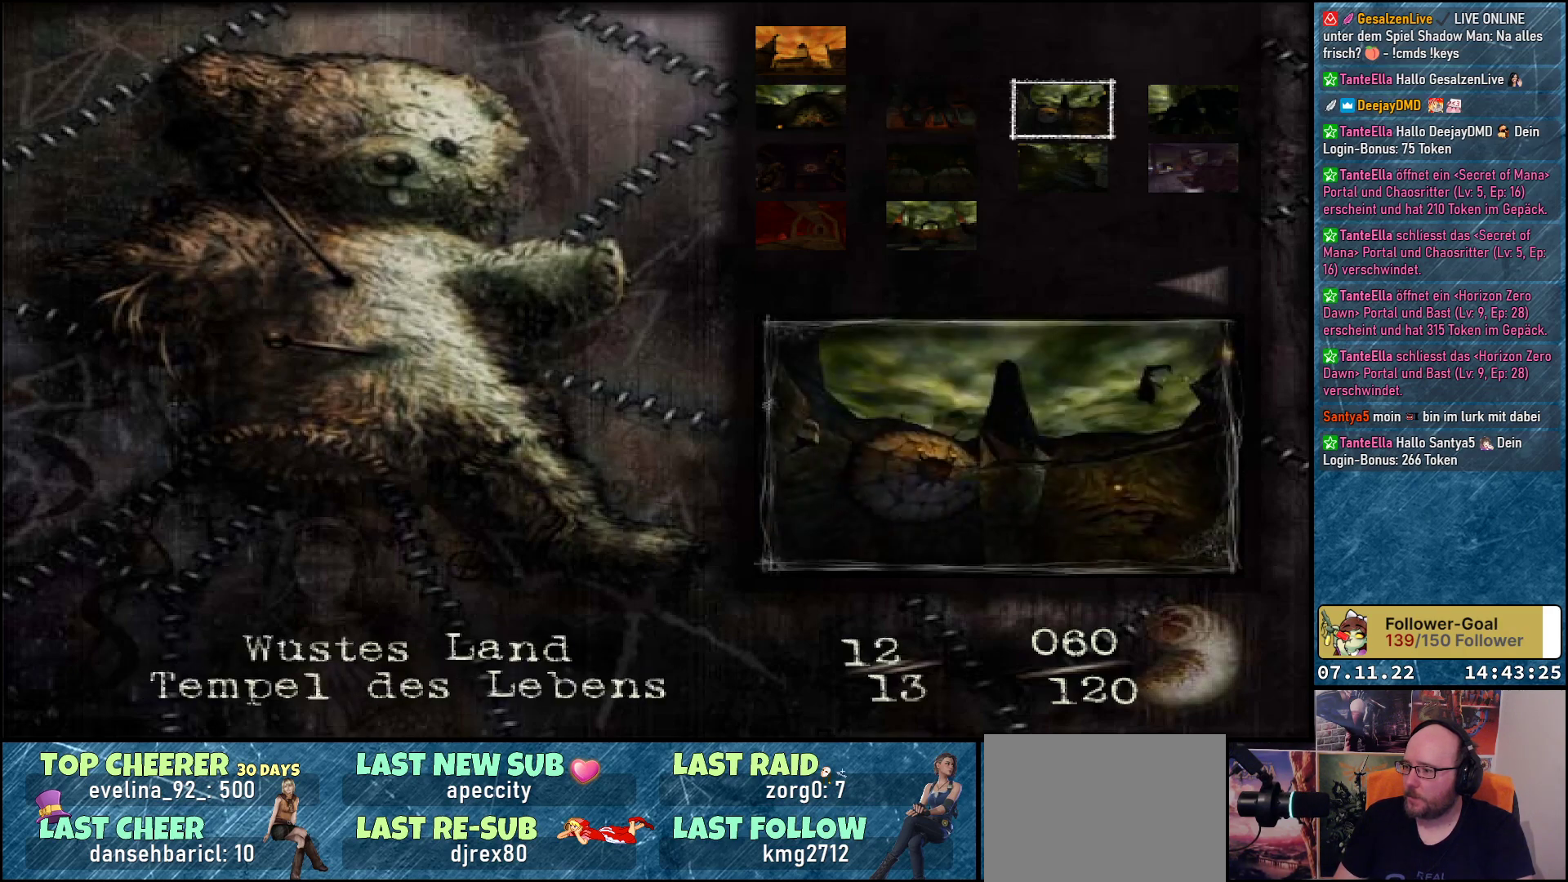
{"buttons": [], "left_stick": "center", "events": []}
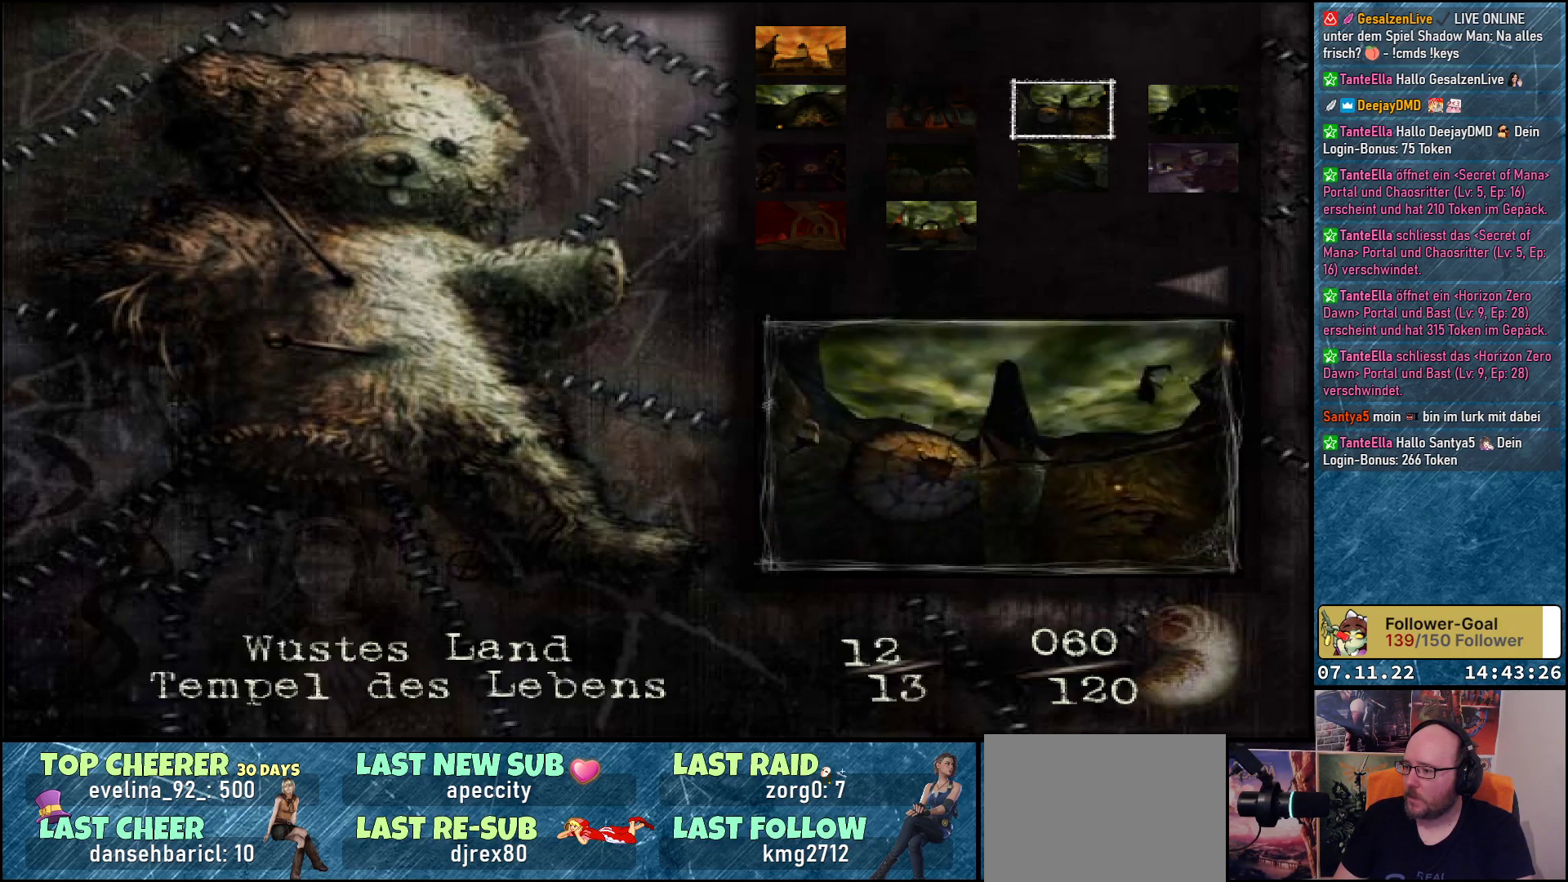
{"buttons": [], "left_stick": "center", "events": []}
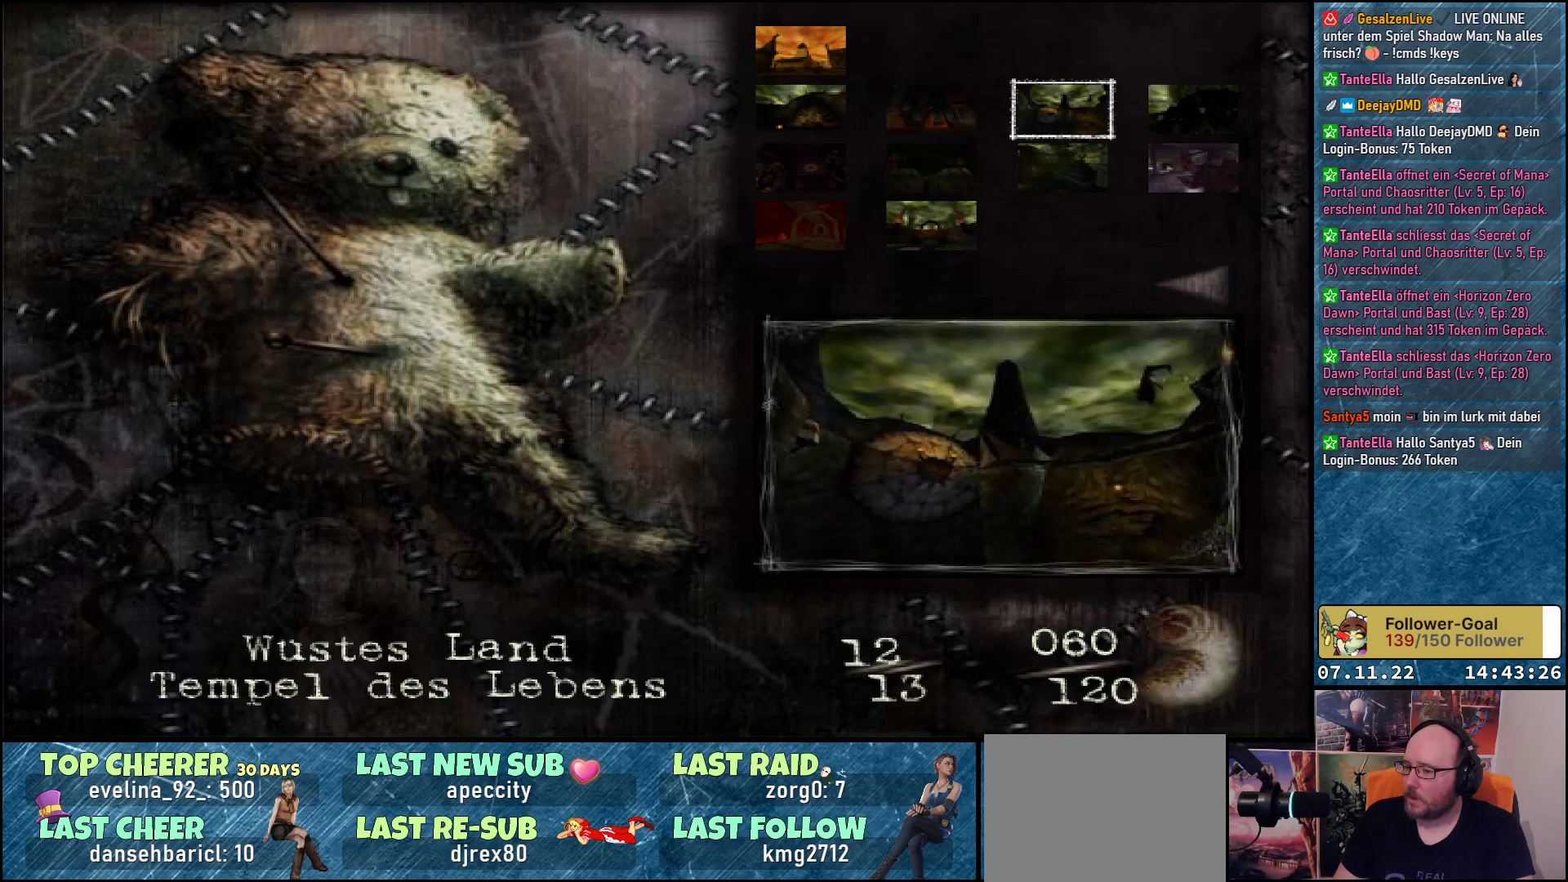
{"buttons": [], "left_stick": "center", "events": []}
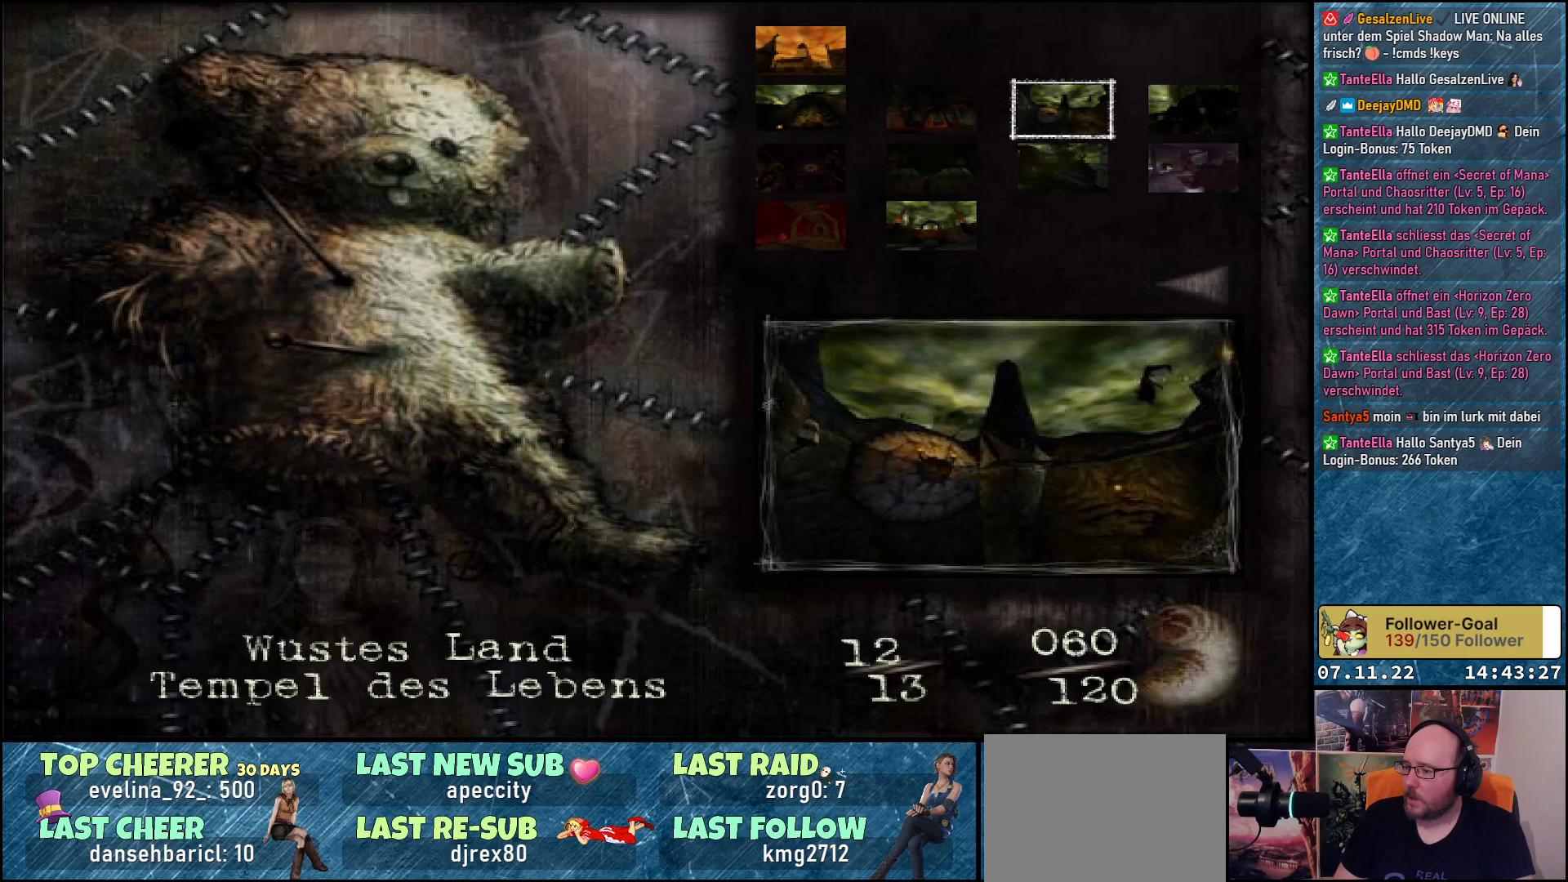
{"buttons": [], "left_stick": "center", "events": []}
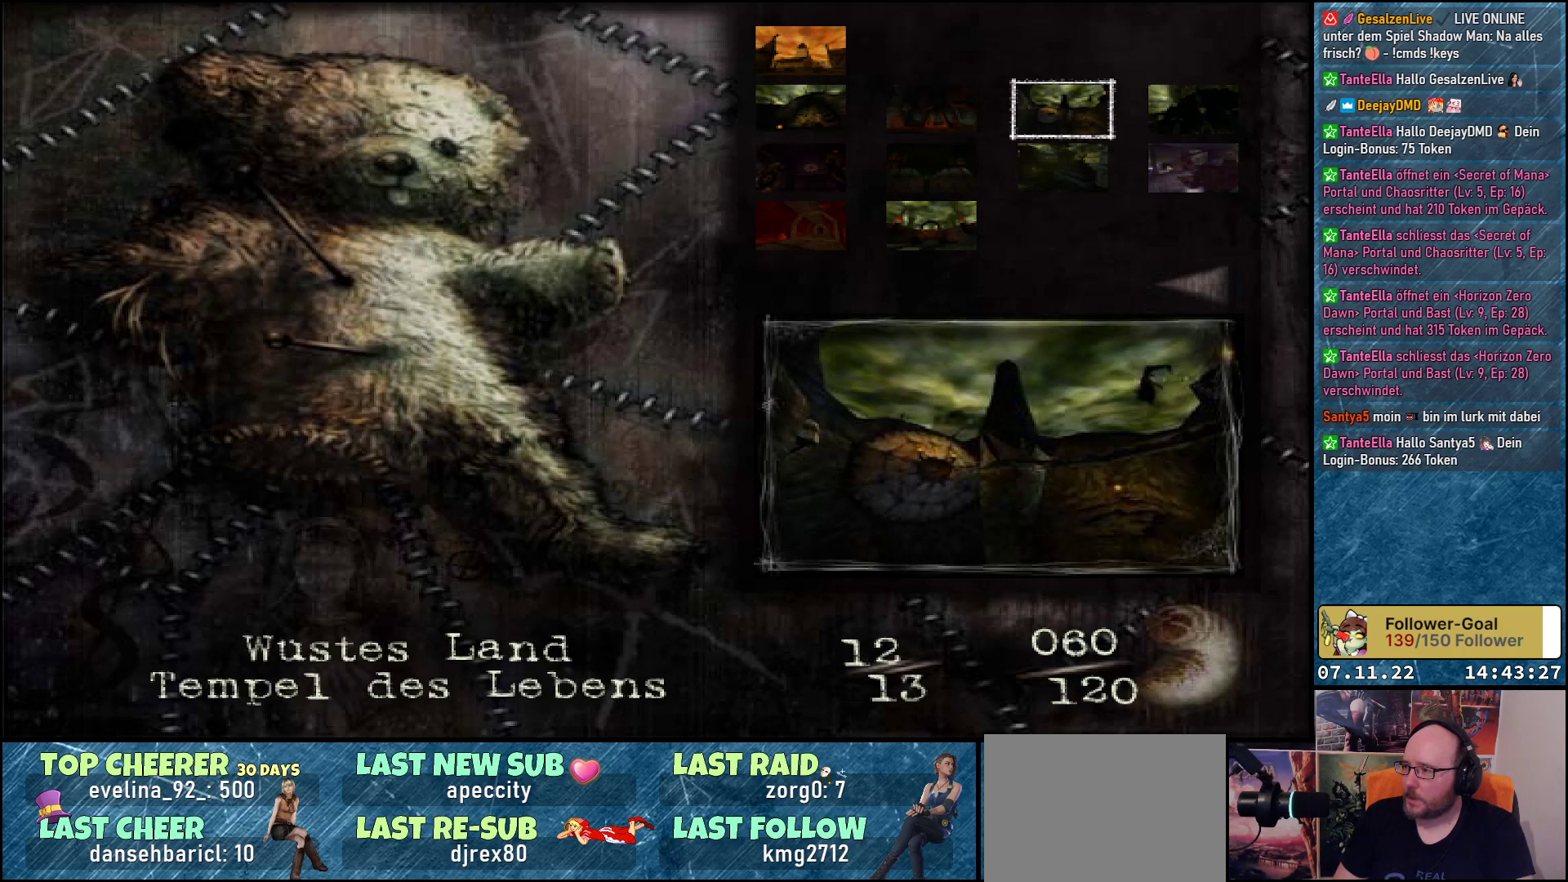
{"buttons": [], "left_stick": "center", "events": [[67, "DPAD_RIGHT", "down"], [200, "DPAD_RIGHT", "up"]]}